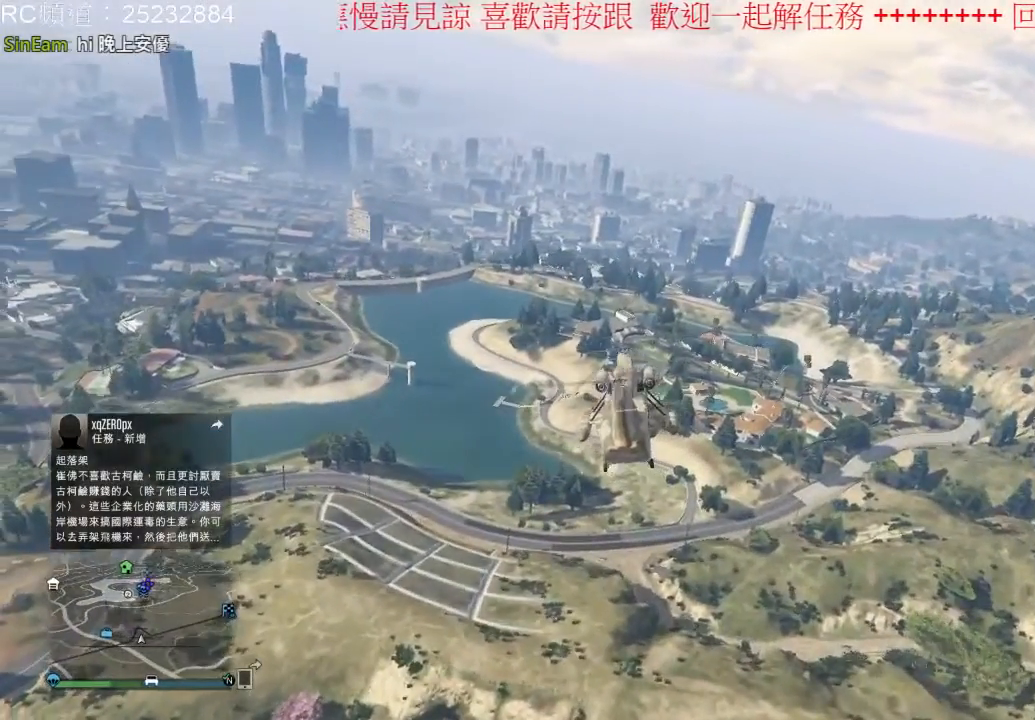
Gameplay with a controller (Xbox layout); each line is a JSON object with the inputs held at the frame after it (dt_ms = milliseconds from this image to that frame). "events" lists button and stick changes between this image and that frame as [ms after this image, input, new state], when the widget could be followed in between. Not read: L3 R3.
{"dt_ms": 500, "buttons": ["R2"], "left_stick": "up", "right_stick": "center", "events": []}
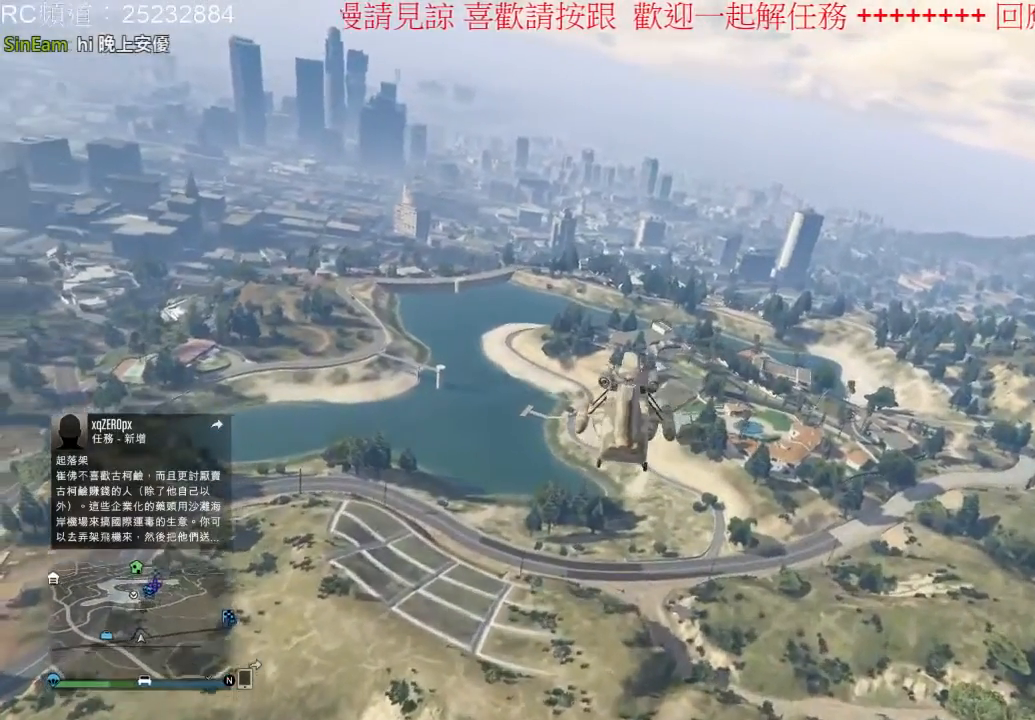
{"dt_ms": 500, "buttons": ["R2"], "left_stick": "up-left", "right_stick": "center", "events": [[233, "left_stick", "up-left"]]}
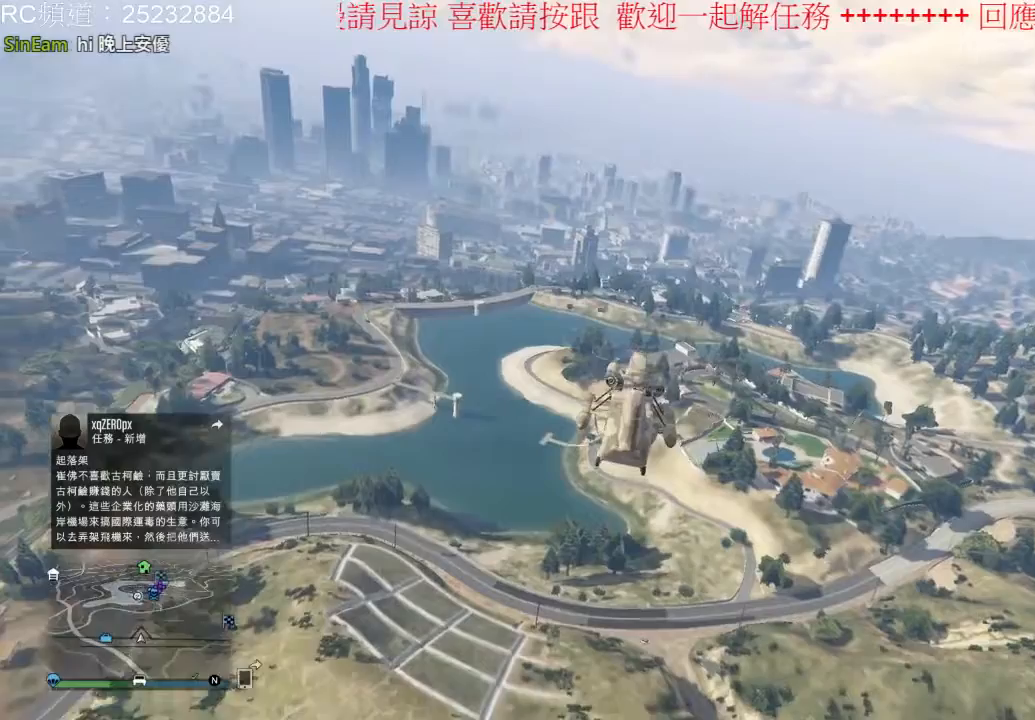
{"dt_ms": 500, "buttons": ["R2"], "left_stick": "up-left", "right_stick": "center", "events": []}
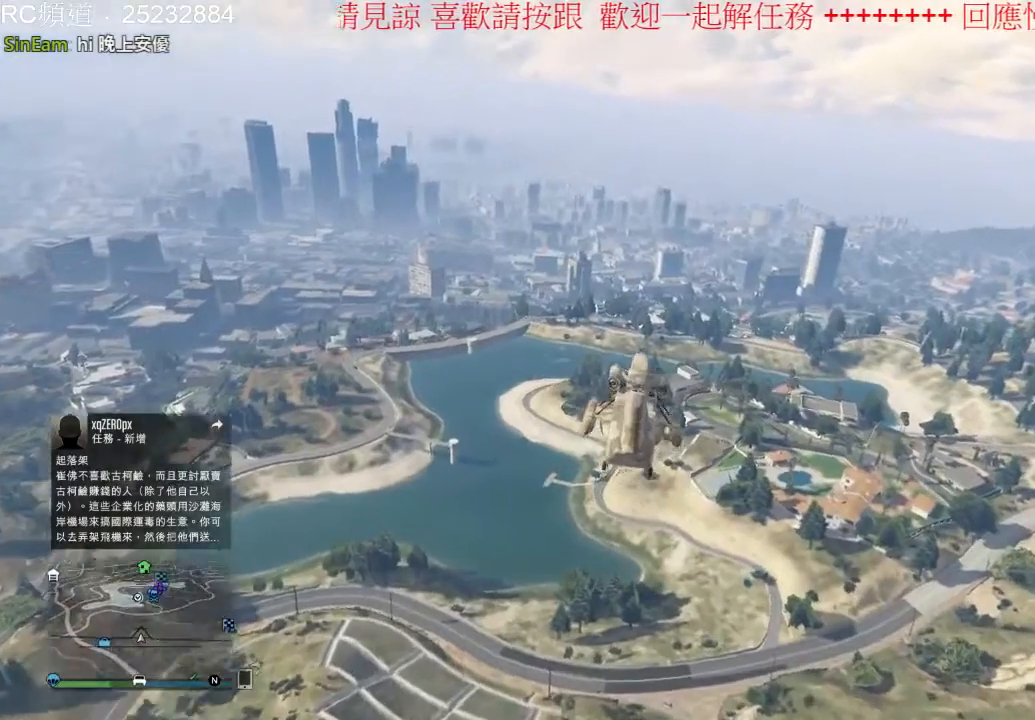
{"dt_ms": 500, "buttons": ["R2"], "left_stick": "up-left", "right_stick": "center", "events": []}
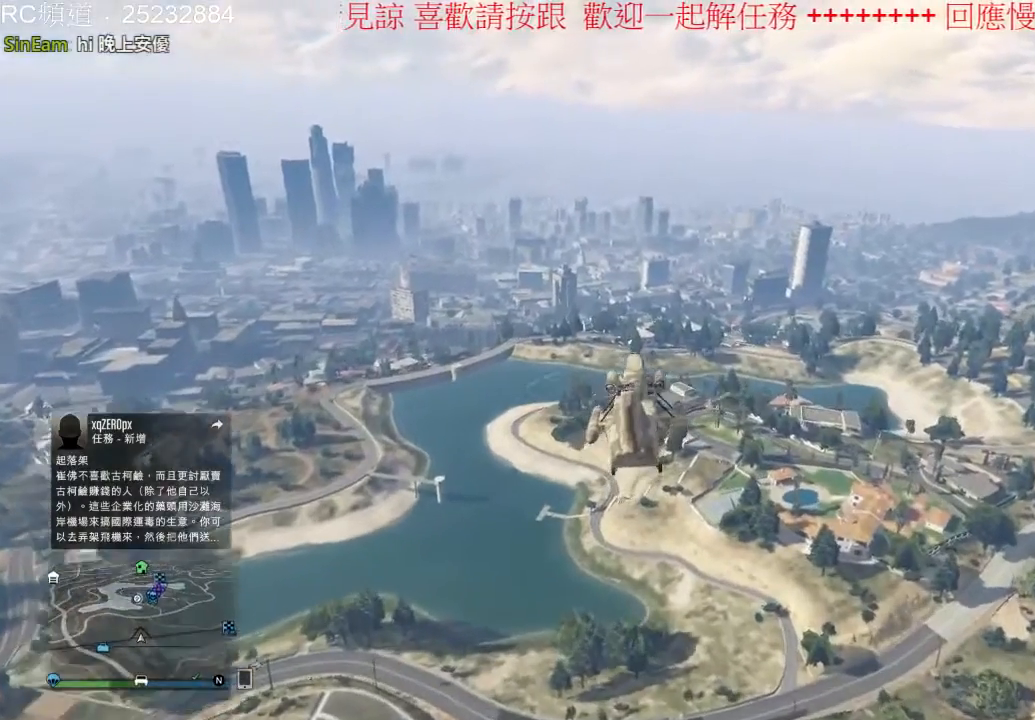
{"dt_ms": 500, "buttons": ["R2"], "left_stick": "up", "right_stick": "center", "events": [[133, "left_stick", "up"]]}
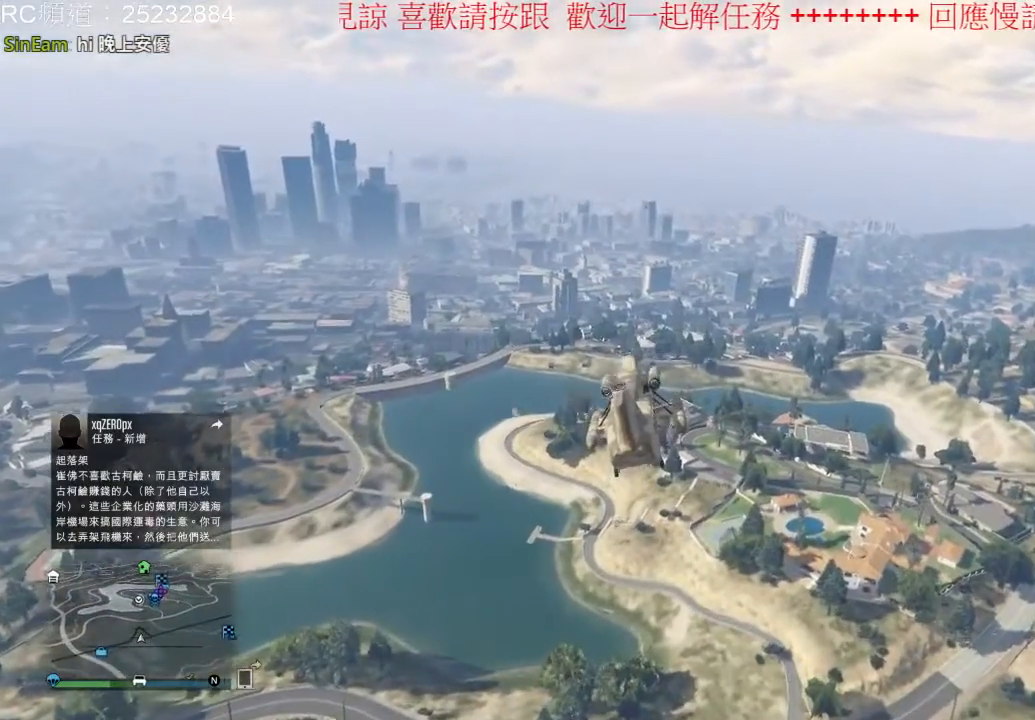
{"dt_ms": 500, "buttons": ["R2"], "left_stick": "up", "right_stick": "center", "events": []}
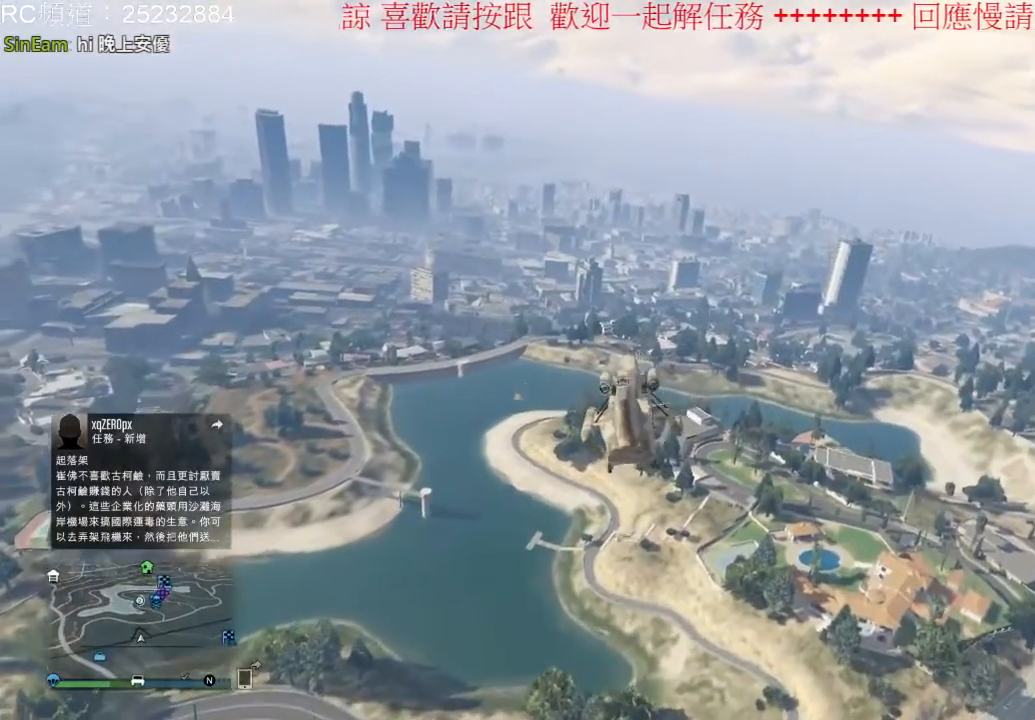
{"dt_ms": 500, "buttons": ["R2"], "left_stick": "up", "right_stick": "center", "events": []}
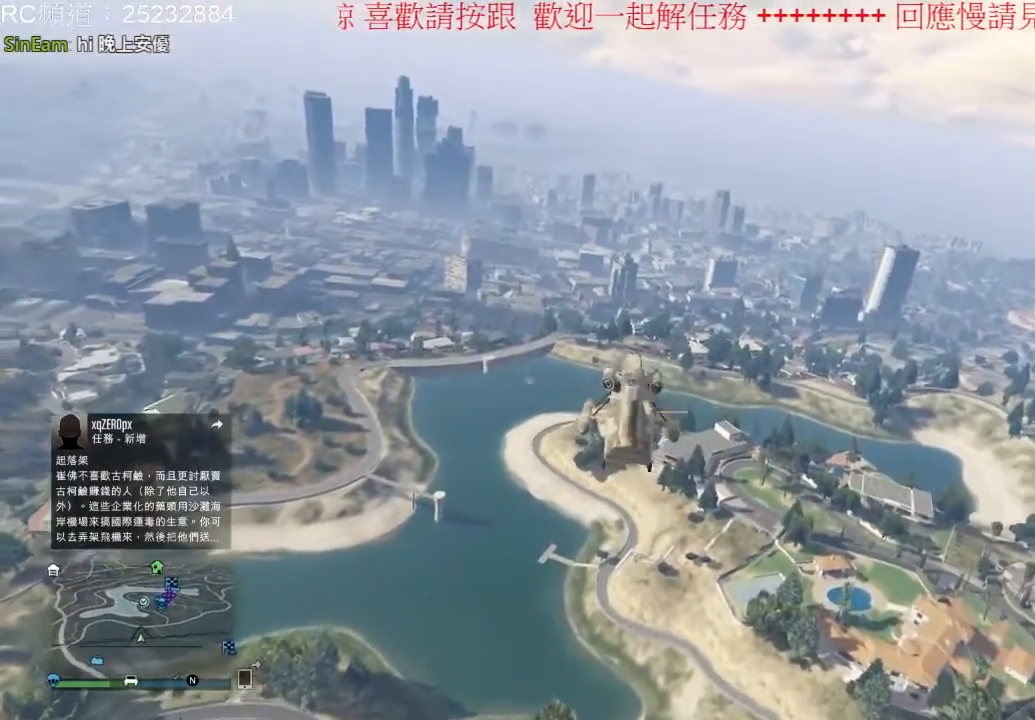
{"dt_ms": 500, "buttons": ["R2"], "left_stick": "up", "right_stick": "center", "events": []}
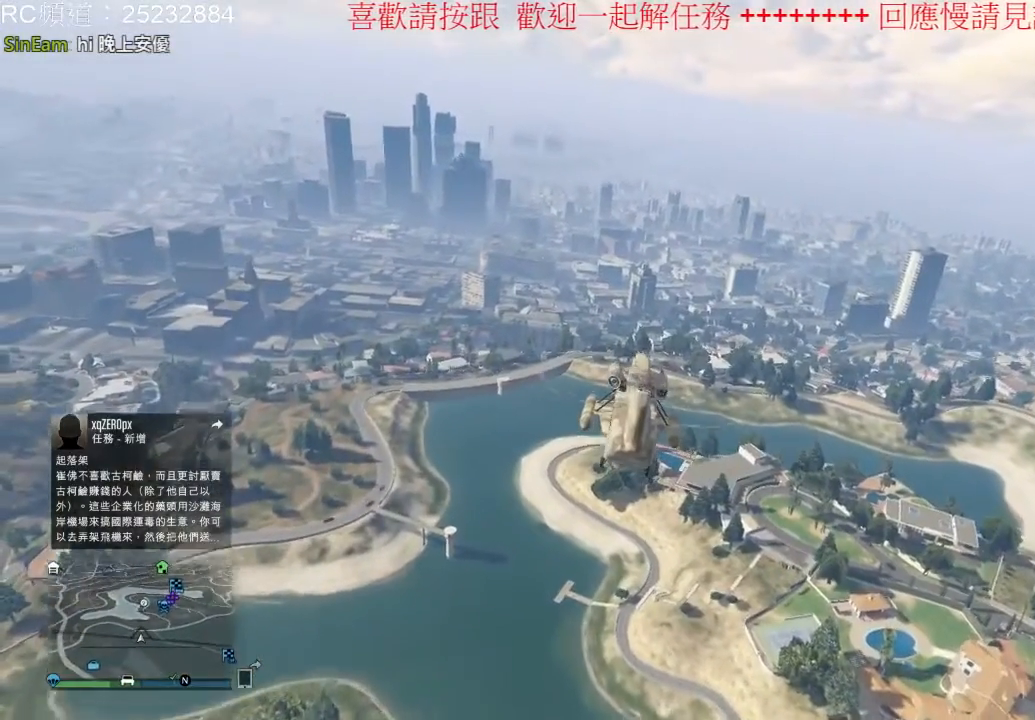
{"dt_ms": 500, "buttons": ["R2"], "left_stick": "up-left", "right_stick": "center", "events": [[100, "left_stick", "up-left"]]}
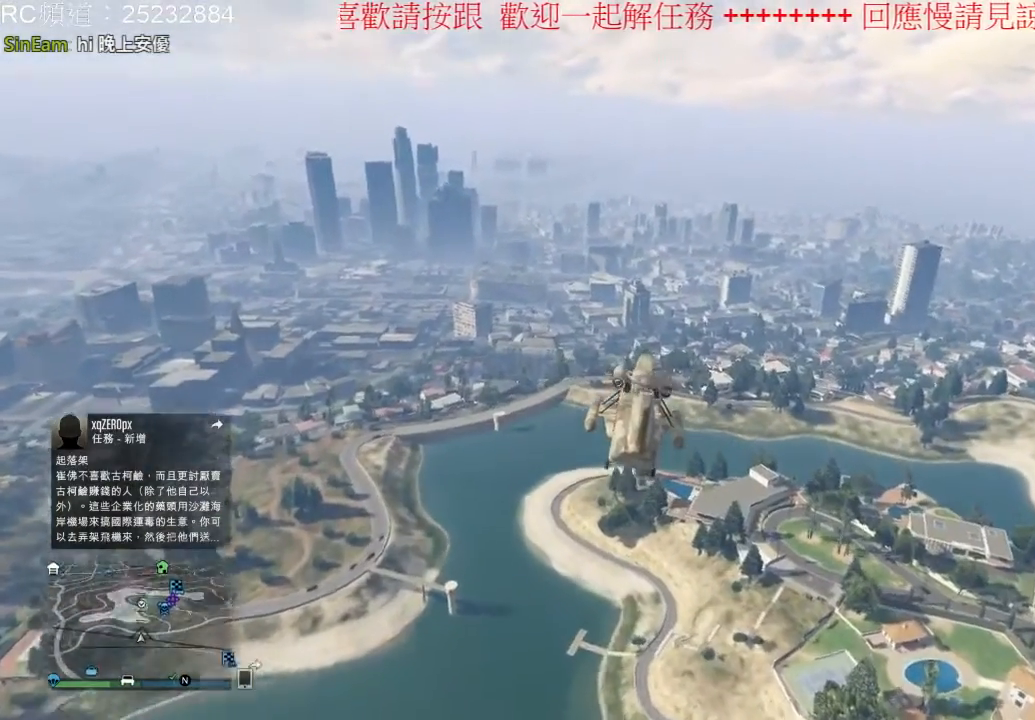
{"dt_ms": 500, "buttons": ["R2"], "left_stick": "up-left", "right_stick": "center", "events": []}
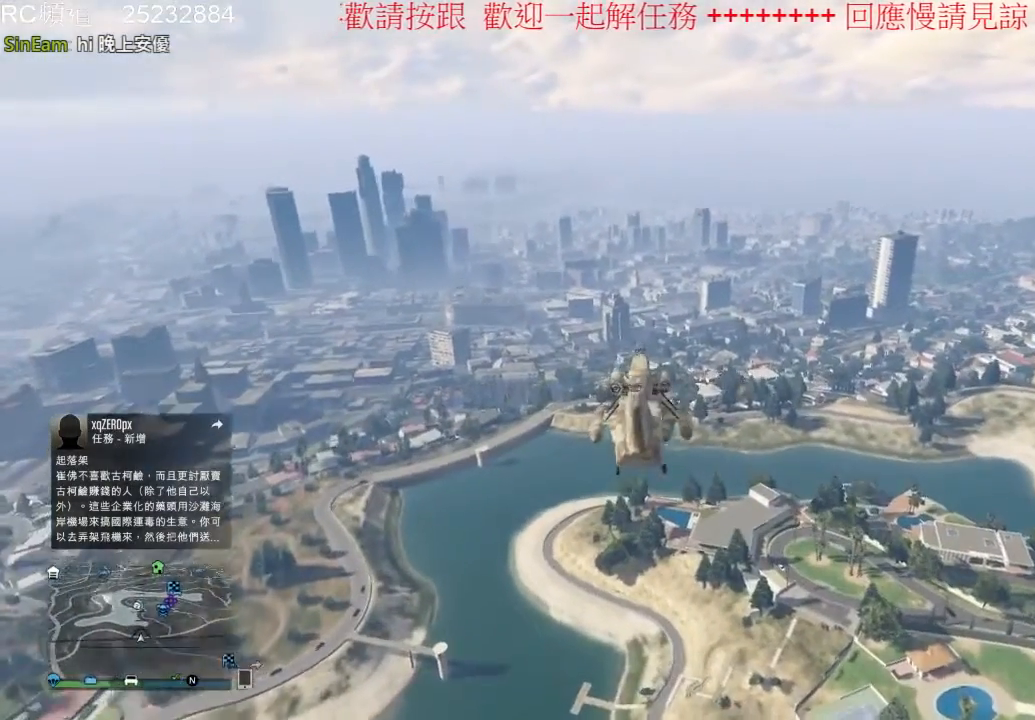
{"dt_ms": 500, "buttons": ["L2"], "left_stick": "up-left", "right_stick": "center", "events": [[100, "R2", "up"], [433, "L2", "down"]]}
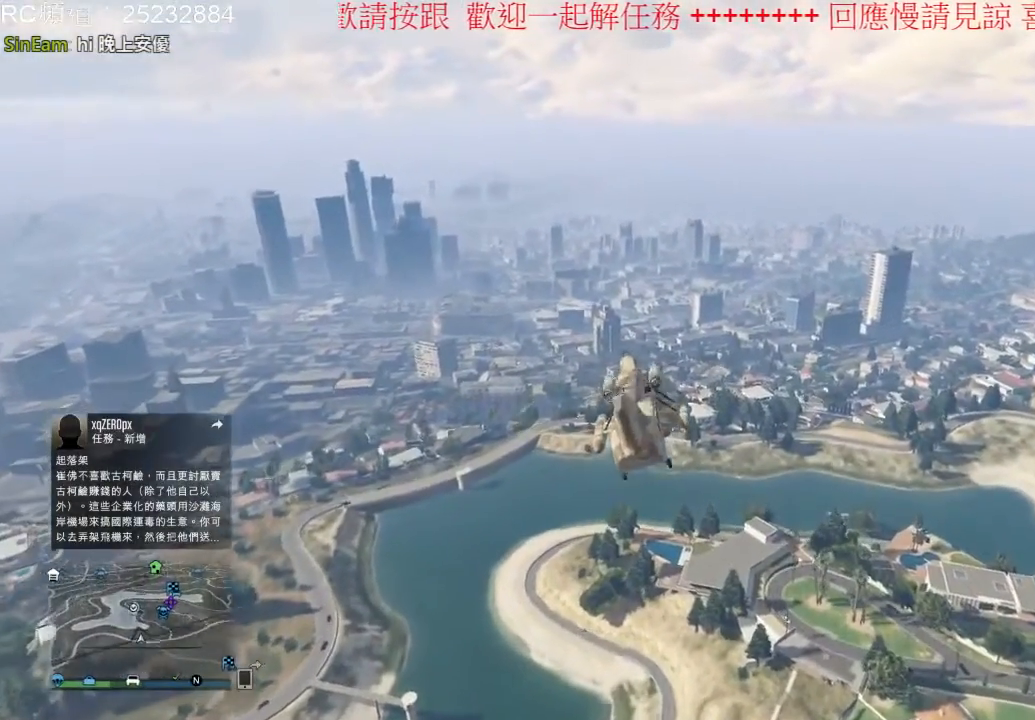
{"dt_ms": 500, "buttons": ["L2"], "left_stick": "up", "right_stick": "center", "events": [[333, "left_stick", "up"]]}
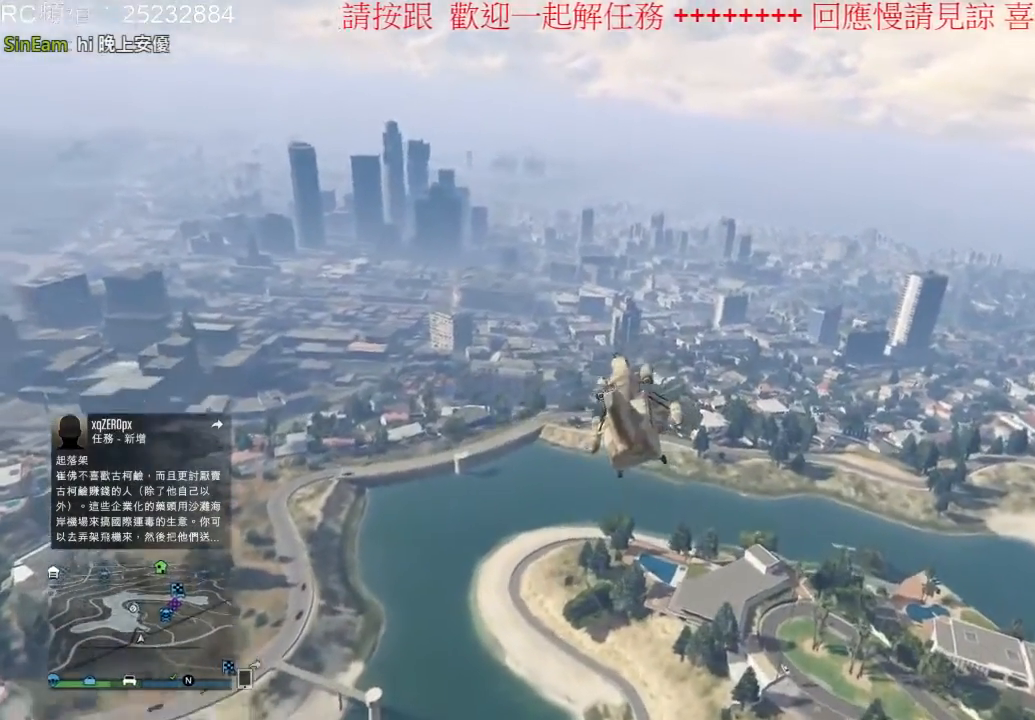
{"dt_ms": 500, "buttons": ["L2"], "left_stick": "up", "right_stick": "center", "events": []}
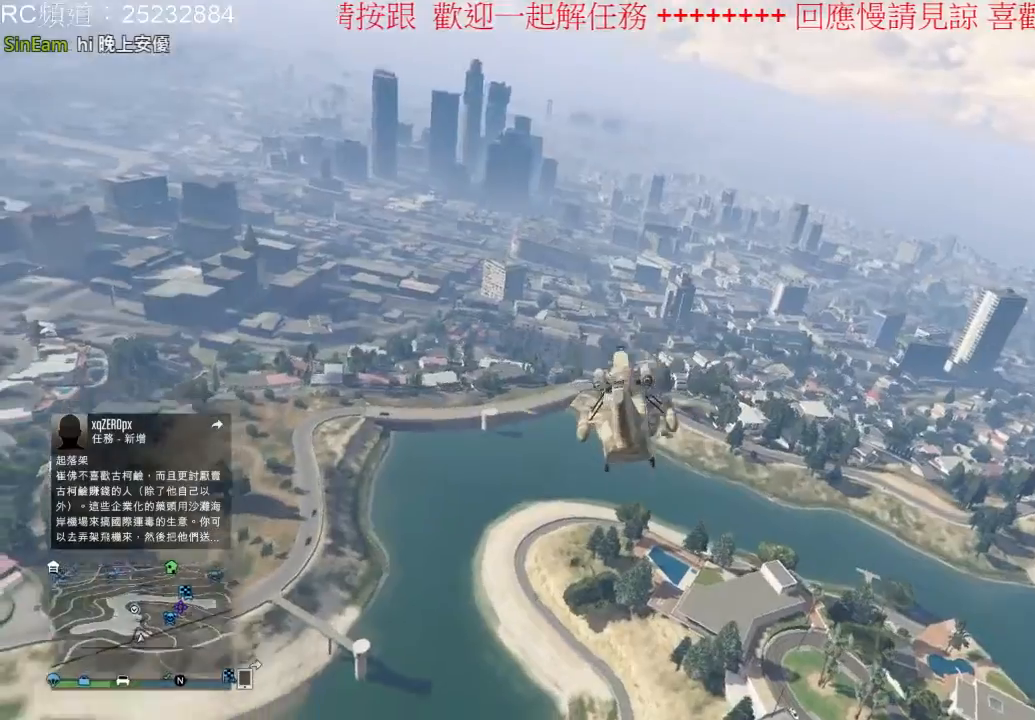
{"dt_ms": 500, "buttons": ["L2"], "left_stick": "up", "right_stick": "center", "events": []}
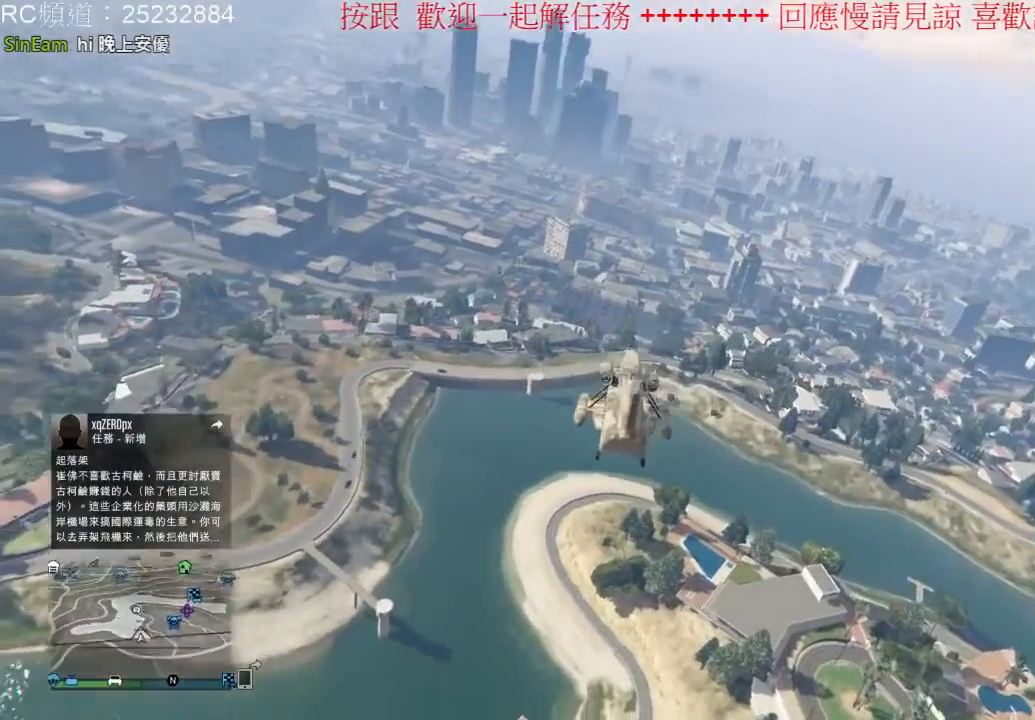
{"dt_ms": 1000, "buttons": ["L2"], "left_stick": "up", "right_stick": "center"}
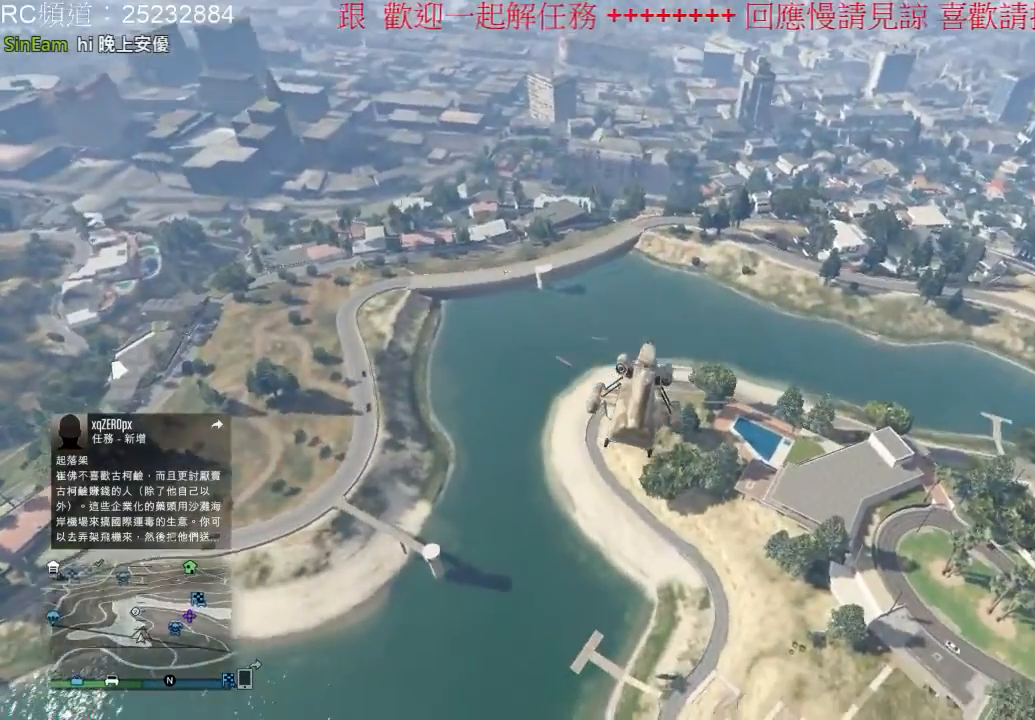
{"dt_ms": 500, "buttons": ["L2"], "left_stick": "up", "right_stick": "center", "events": []}
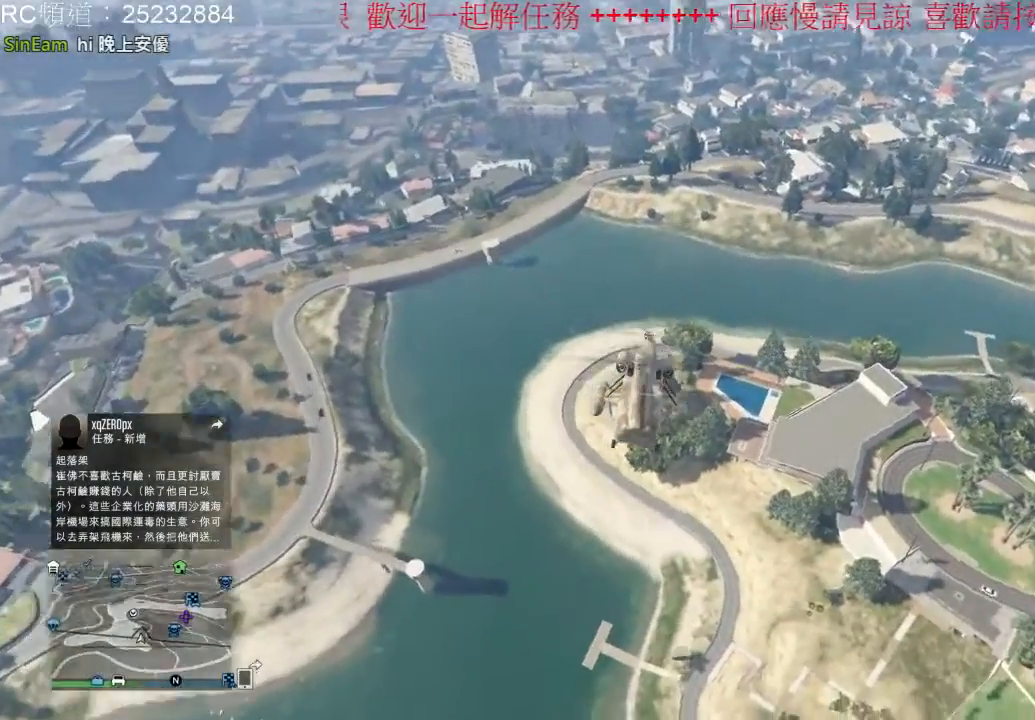
{"dt_ms": 500, "buttons": ["L2"], "left_stick": "up-right", "right_stick": "center", "events": [[233, "left_stick", "up-right"]]}
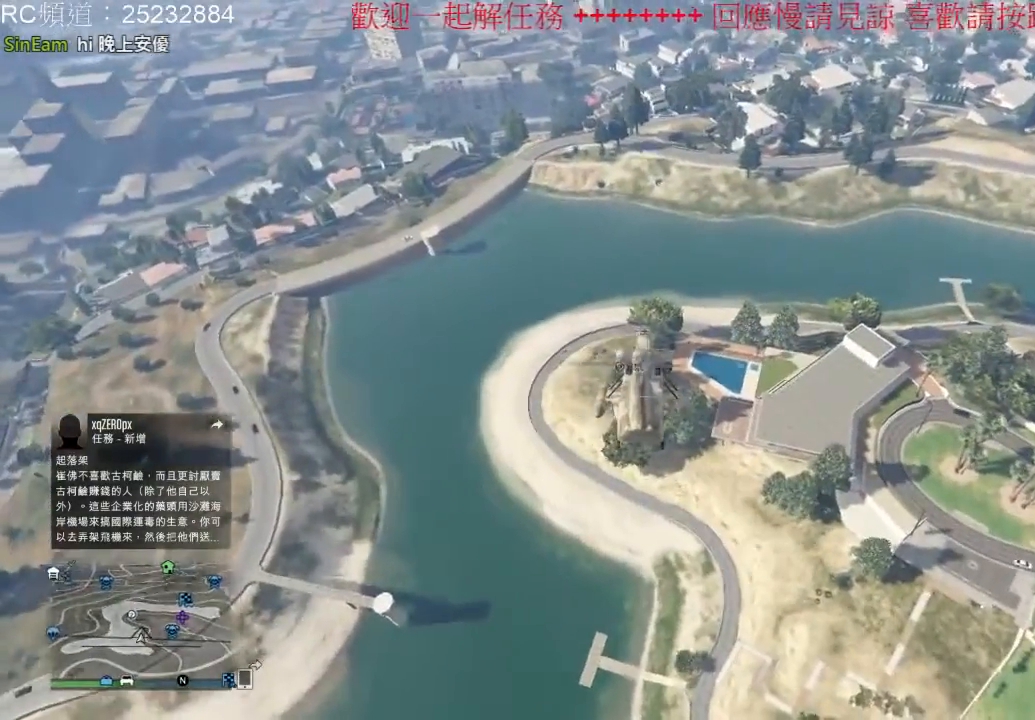
{"dt_ms": 500, "buttons": ["L2"], "left_stick": "up-right", "right_stick": "center", "events": []}
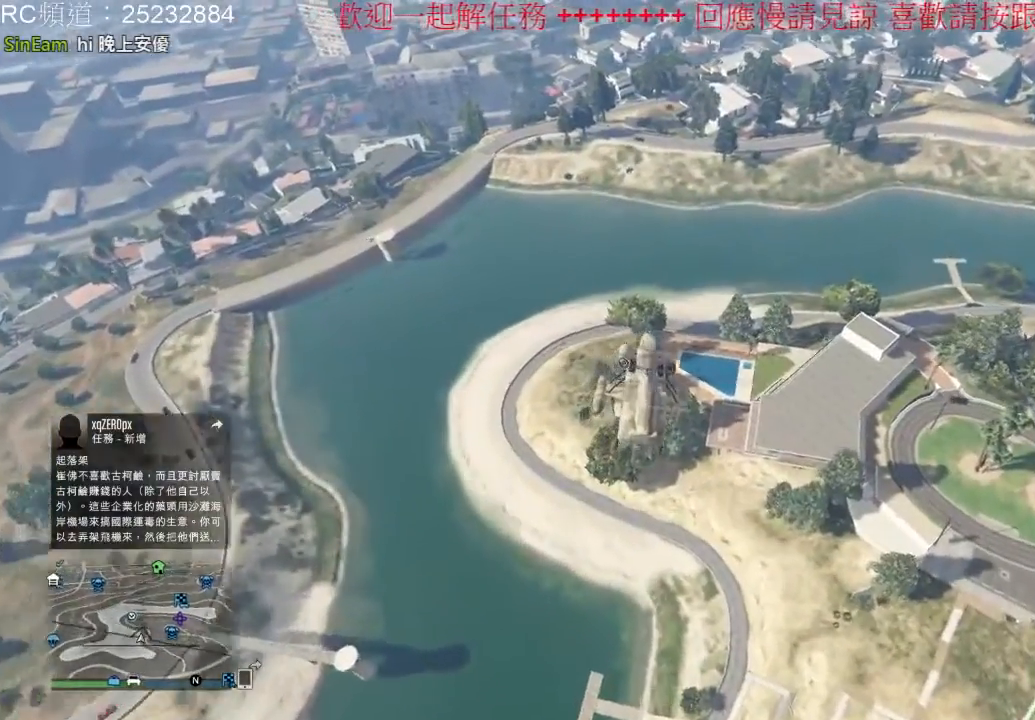
{"dt_ms": 500, "buttons": [], "left_stick": "up-right", "right_stick": "center", "events": [[300, "L2", "up"]]}
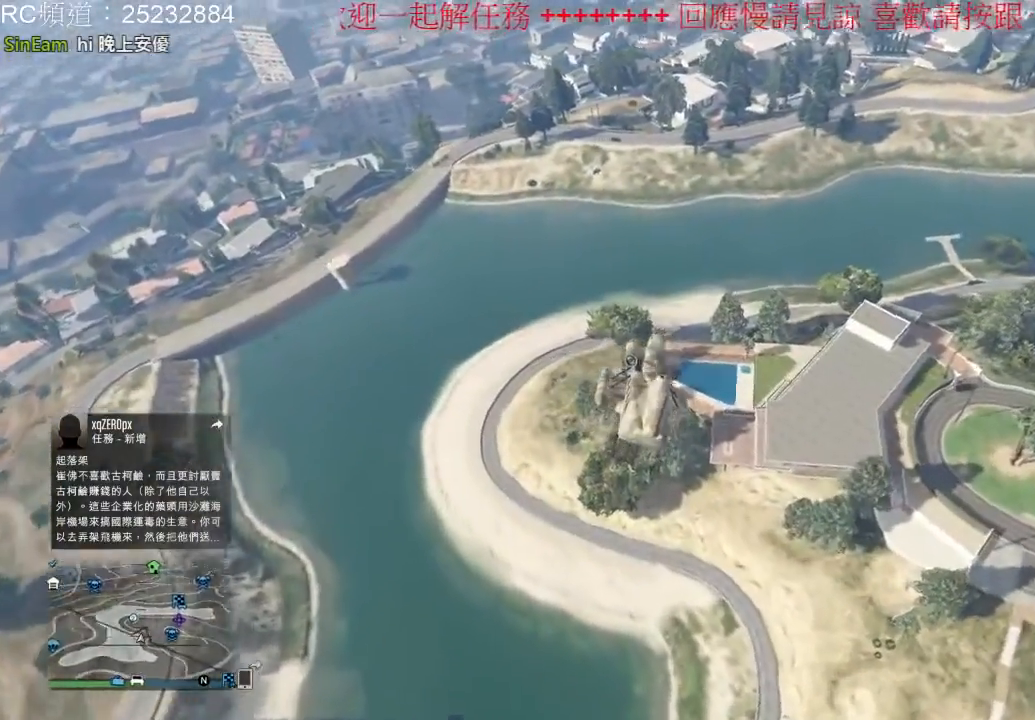
{"dt_ms": 500, "buttons": ["L2"], "left_stick": "up-right", "right_stick": "center", "events": [[300, "L2", "down"]]}
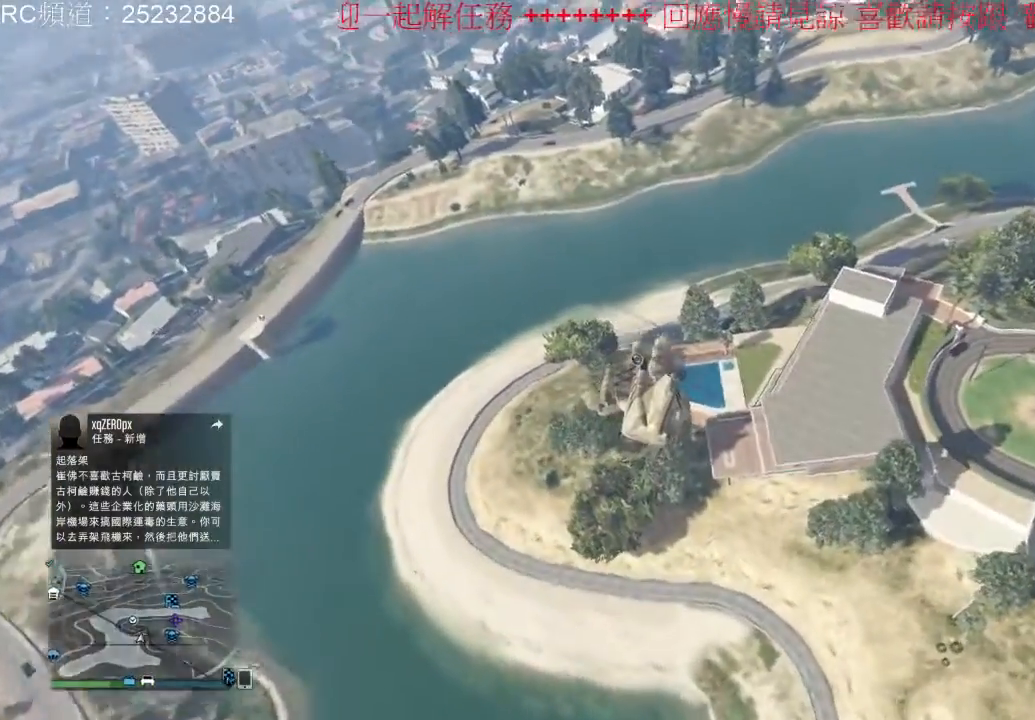
{"dt_ms": 500, "buttons": ["R2"], "left_stick": "down-left", "right_stick": "center", "events": [[67, "L2", "up"], [233, "left_stick", "center"], [300, "R2", "down"], [367, "left_stick", "down"], [433, "left_stick", "down-left"]]}
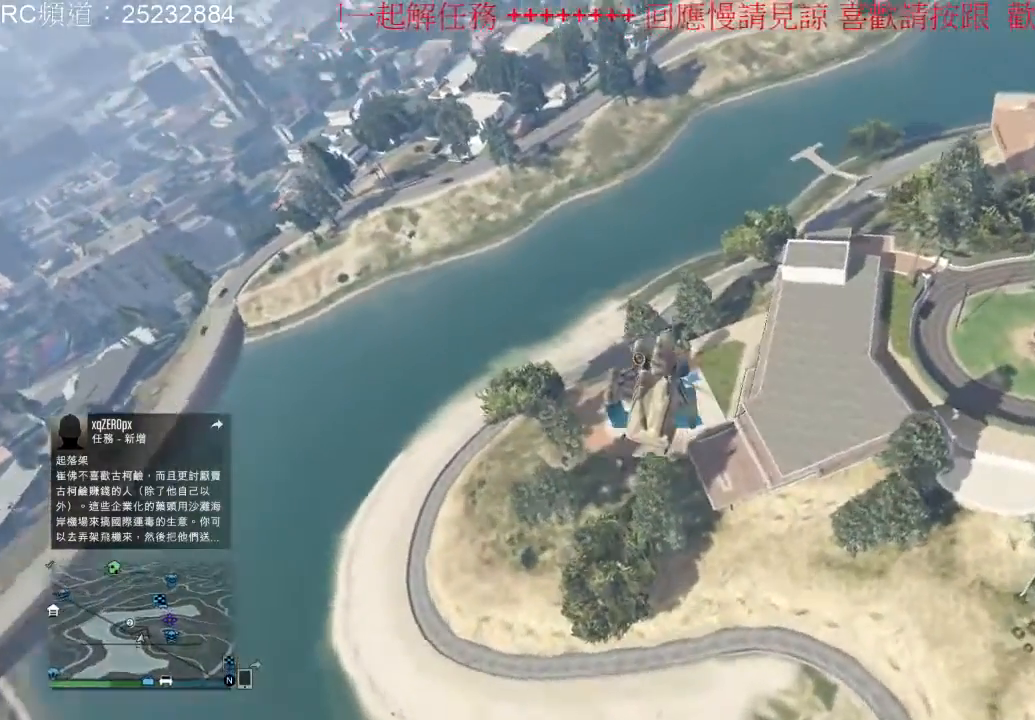
{"dt_ms": 500, "buttons": ["R2"], "left_stick": "right", "right_stick": "center", "events": [[300, "left_stick", "center"], [367, "left_stick", "right"]]}
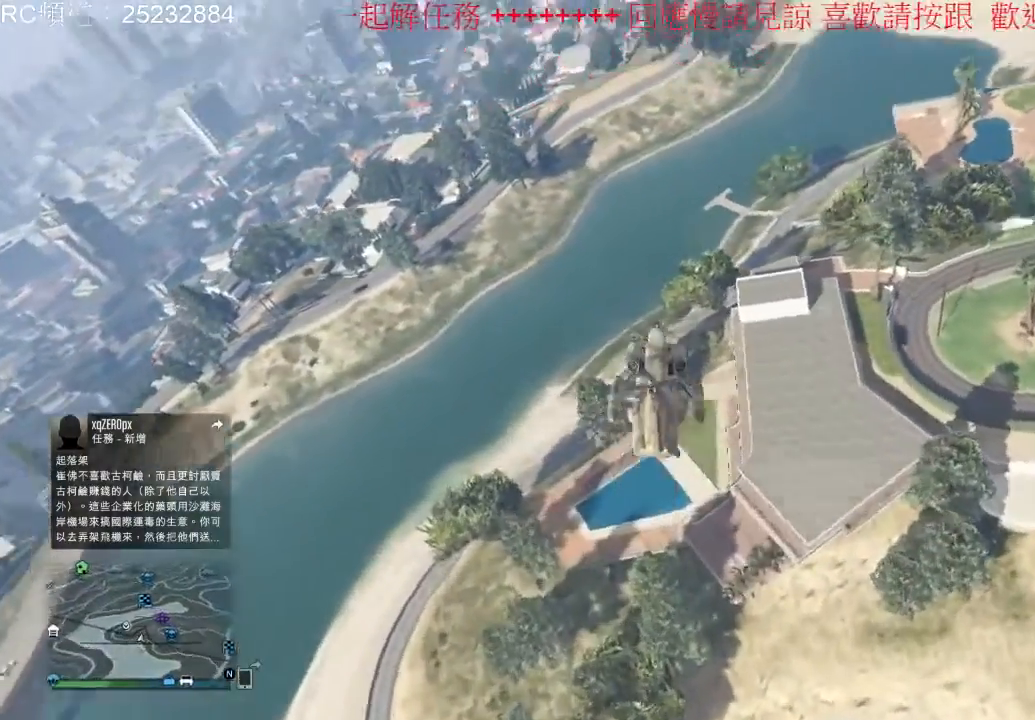
{"dt_ms": 500, "buttons": [], "left_stick": "up-right", "right_stick": "center", "events": [[33, "left_stick", "down-right"], [67, "R2", "up"], [300, "left_stick", "up-right"]]}
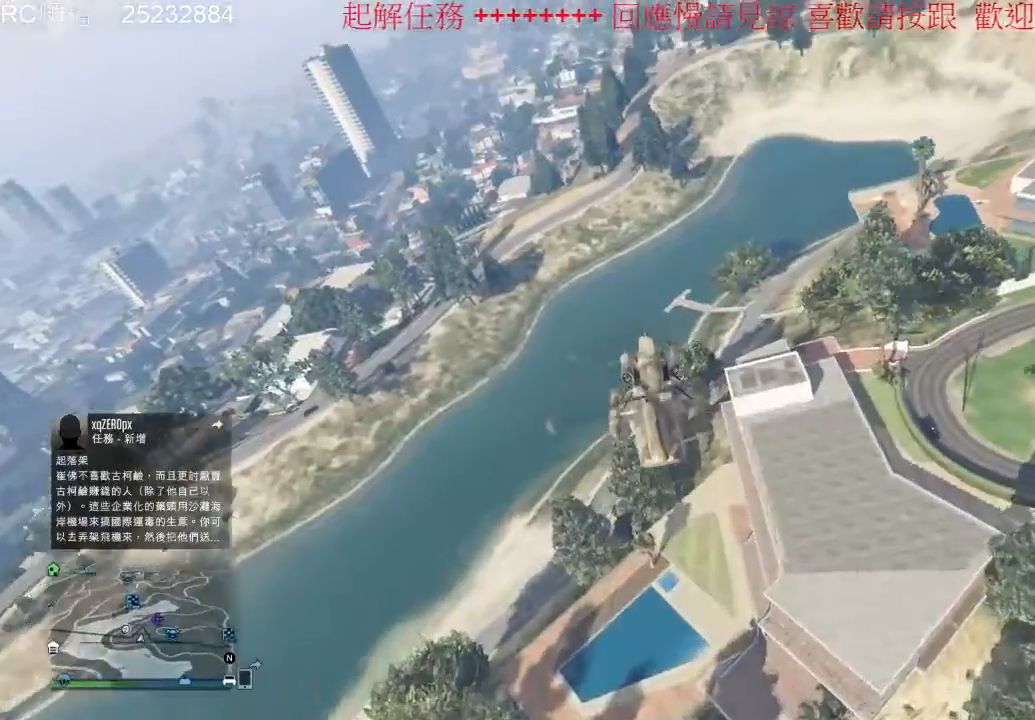
{"dt_ms": 500, "buttons": ["R2"], "left_stick": "right", "right_stick": "center", "events": [[100, "left_stick", "down-right"], [133, "R2", "down"], [167, "left_stick", "down"], [333, "left_stick", "right"]]}
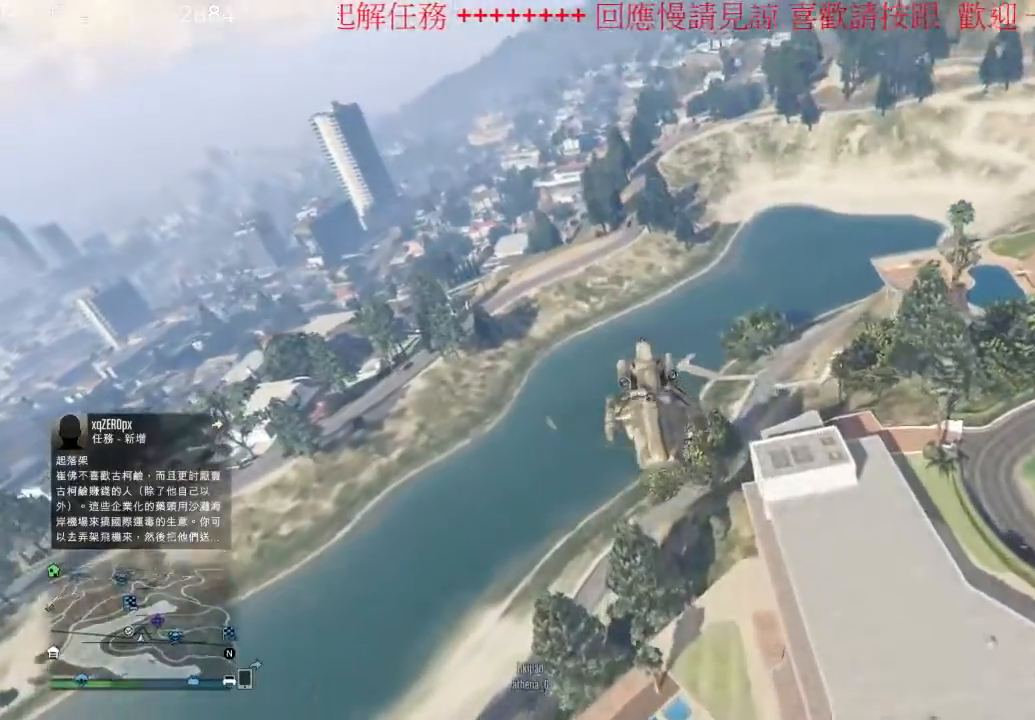
{"dt_ms": 500, "buttons": ["R2"], "left_stick": "right", "right_stick": "center", "events": [[100, "left_stick", "down-right"], [433, "left_stick", "right"]]}
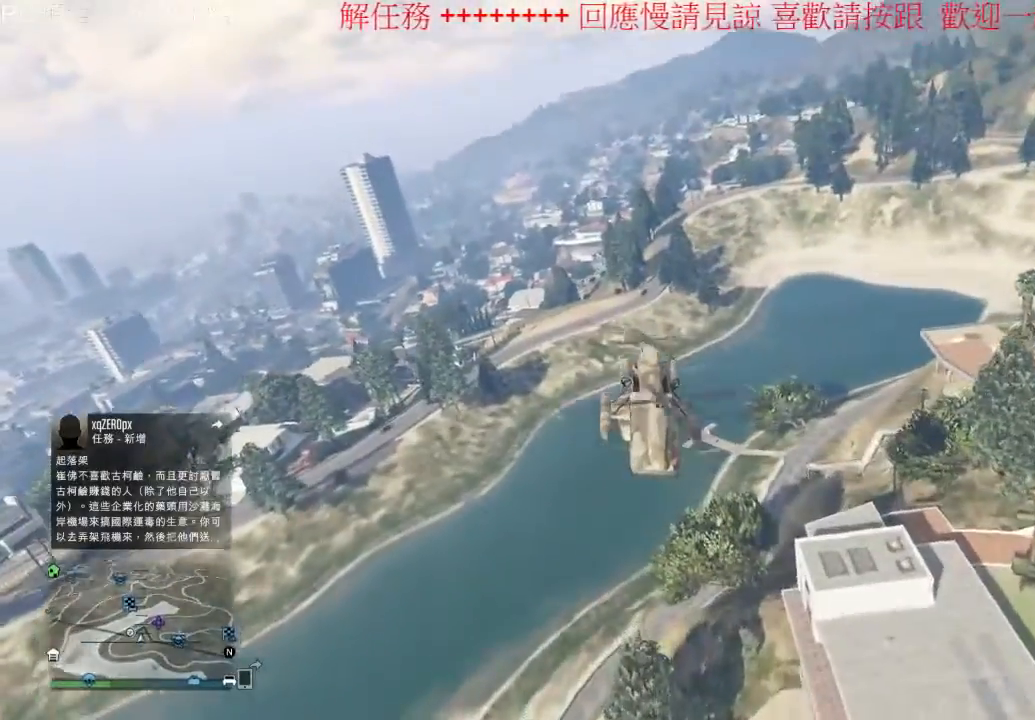
{"dt_ms": 500, "buttons": [], "left_stick": "right", "right_stick": "center", "events": [[67, "R2", "up"]]}
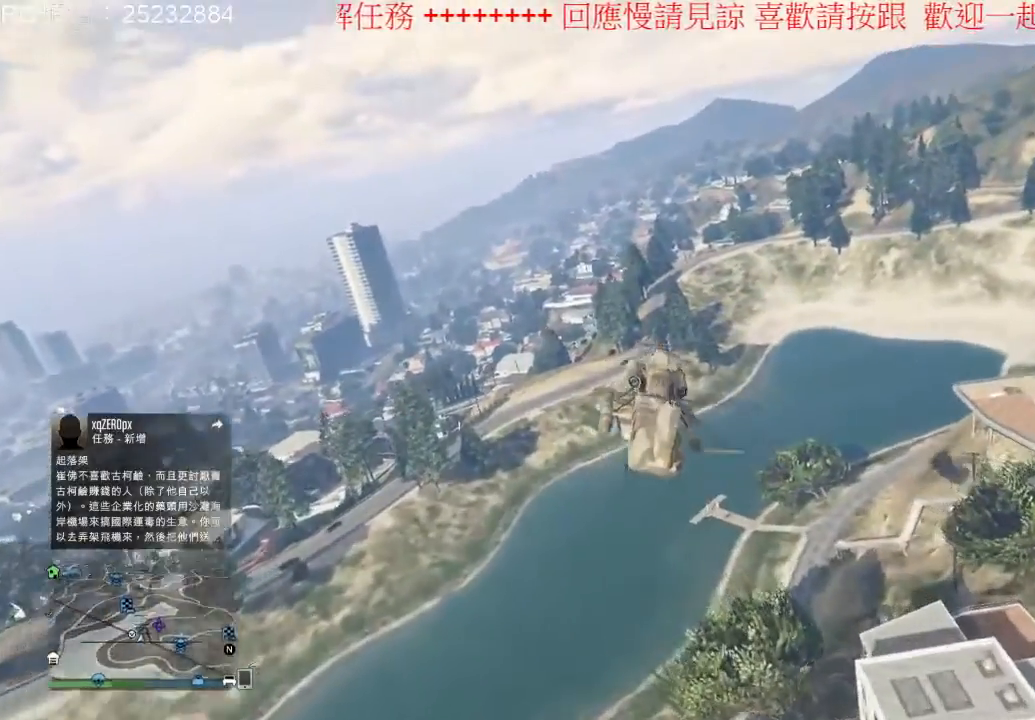
{"dt_ms": 500, "buttons": [], "left_stick": "right", "right_stick": "center", "events": []}
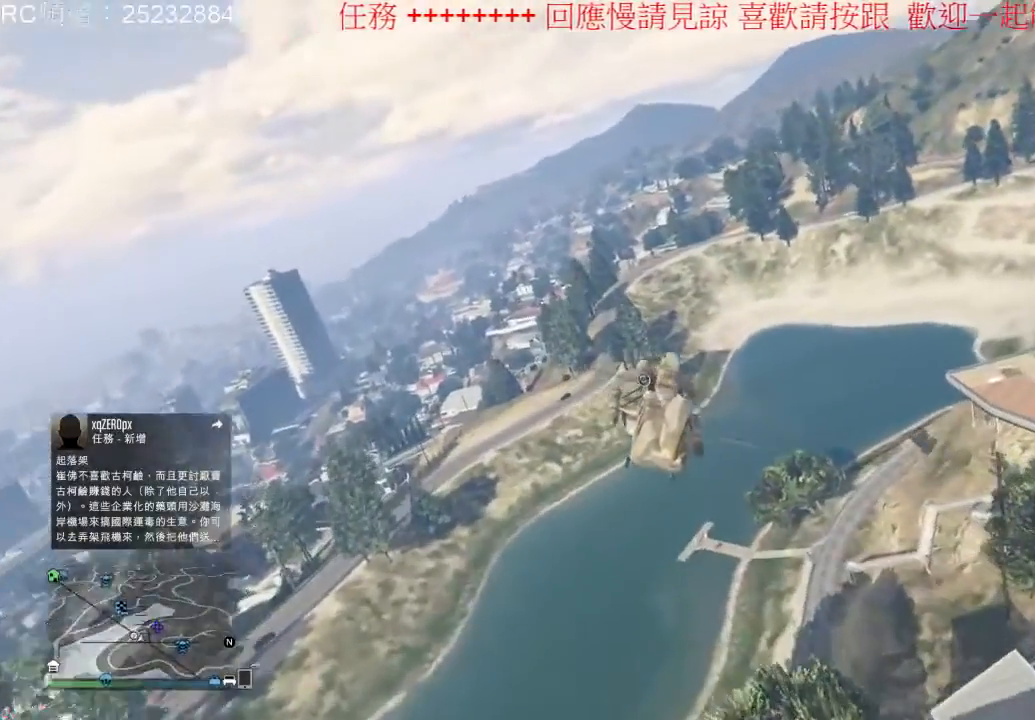
{"dt_ms": 500, "buttons": ["R2"], "left_stick": "right", "right_stick": "center", "events": [[67, "R2", "down"], [133, "left_stick", "center"], [200, "left_stick", "left"], [367, "left_stick", "center"], [467, "left_stick", "right"]]}
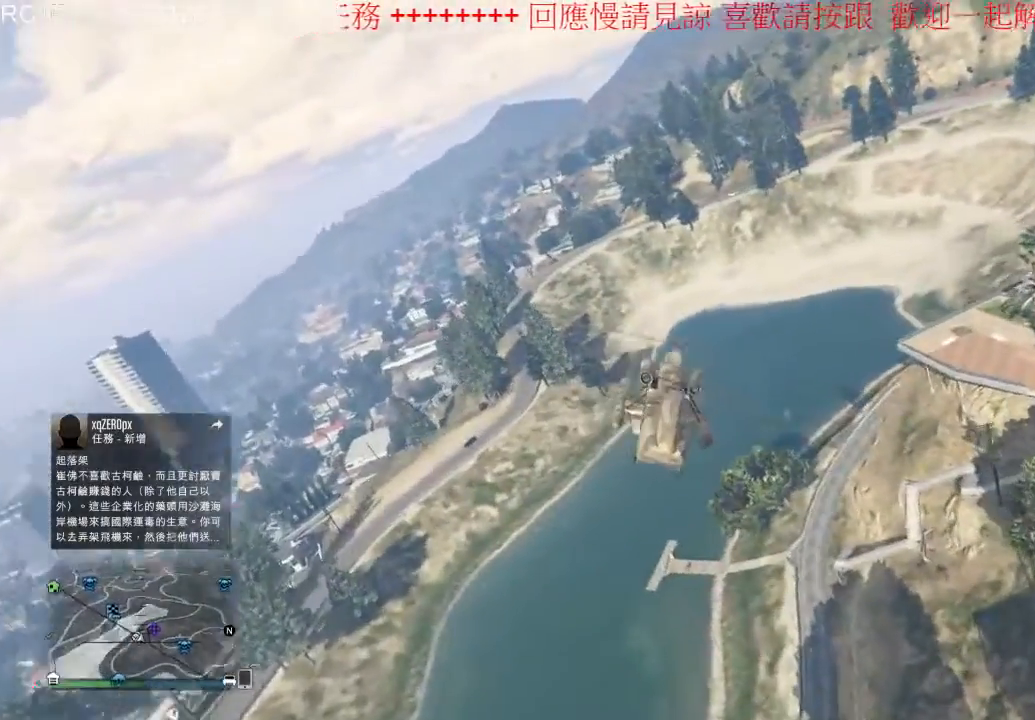
{"dt_ms": 500, "buttons": ["L2"], "left_stick": "up-left", "right_stick": "center", "events": [[33, "R2", "up"], [267, "L2", "down"], [433, "left_stick", "up-left"]]}
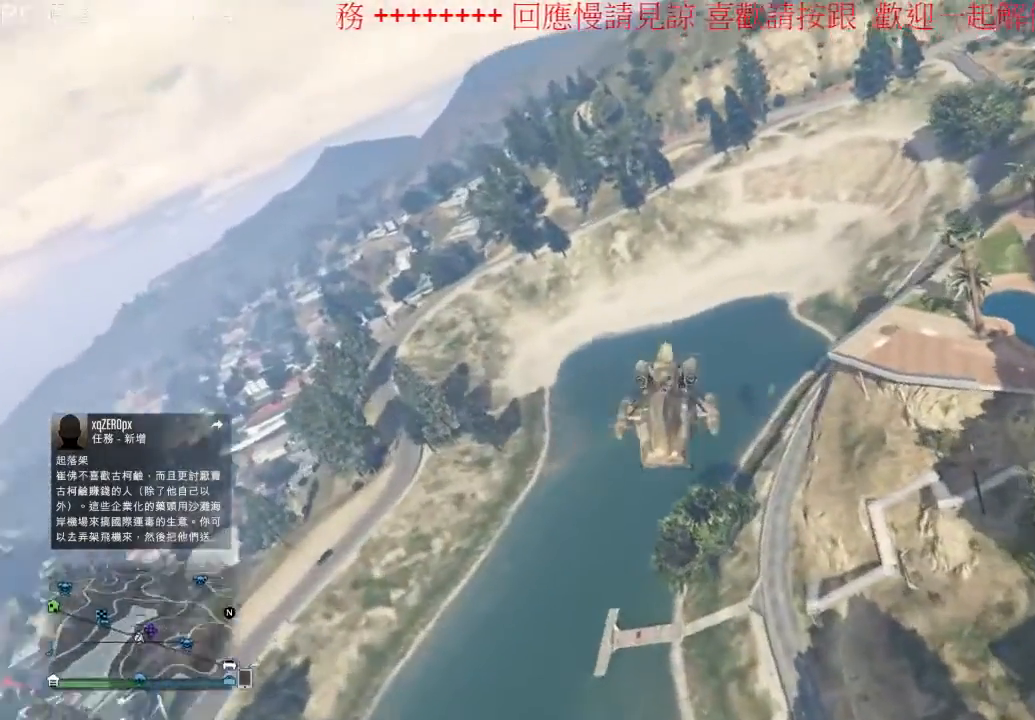
{"dt_ms": 500, "buttons": ["L2"], "left_stick": "right", "right_stick": "center", "events": [[100, "left_stick", "down-left"], [233, "left_stick", "right"]]}
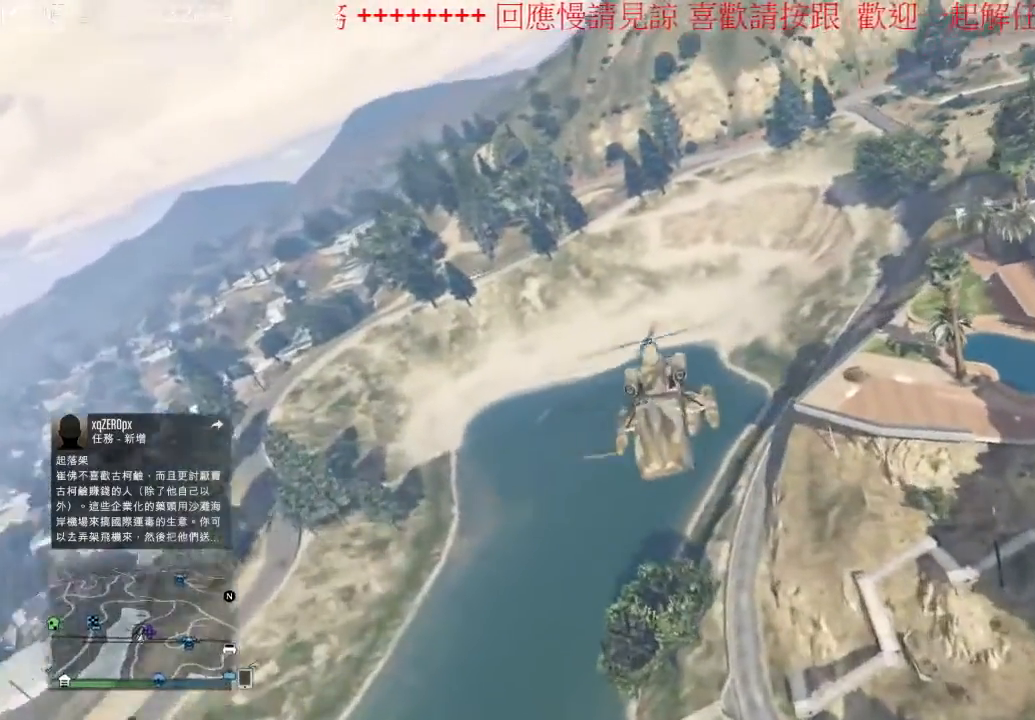
{"dt_ms": 500, "buttons": [], "left_stick": "right", "right_stick": "center", "events": [[233, "L2", "up"]]}